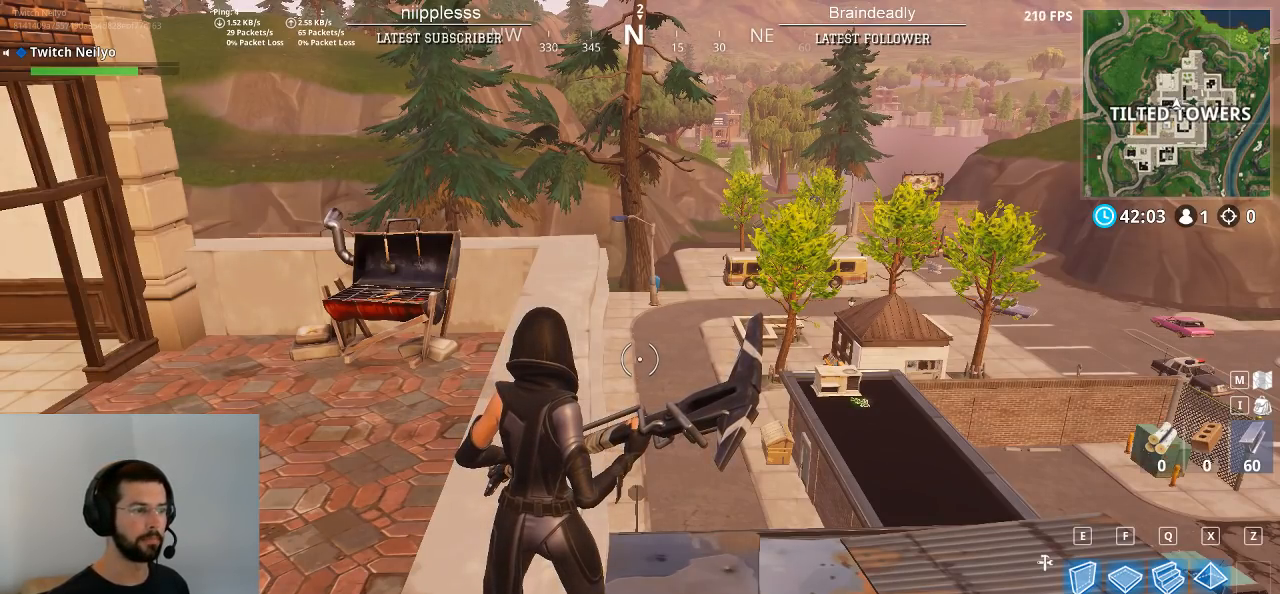
Gameplay with keyboard and mouse; each line is a JSON object with the keys and mouse buttons held at the frame after it. "events" lists presses ("down") and releases ("up") of "1", "2", "3", "4", "5", "a", "alt", "c", "caps_lock", "ctrl", "d", "e", "f", "g", "q", "r", "s", "space", "t", "tab", "v", "w", "x", "z", "mouse_left", "mouse_wheel" and "mouse_right" between this image and that frame as [ms after this image, input, new state], when the widget could be followed in between. "mouse_left", "mouse_wheel", "mouse_right" = the "left", "wheel", "right" buttons of the "mouse" list. No other keys are recorded. "wheel" means that the mouse wheel is clicked or scrolled. "mouse_move" is the direction in which the mouse moves at that frame (one of eight, or "still"), when it could be read.
{"keys": ["alt"], "mouse": [], "mouse_move": "still", "events": [[283, "alt", "down"]]}
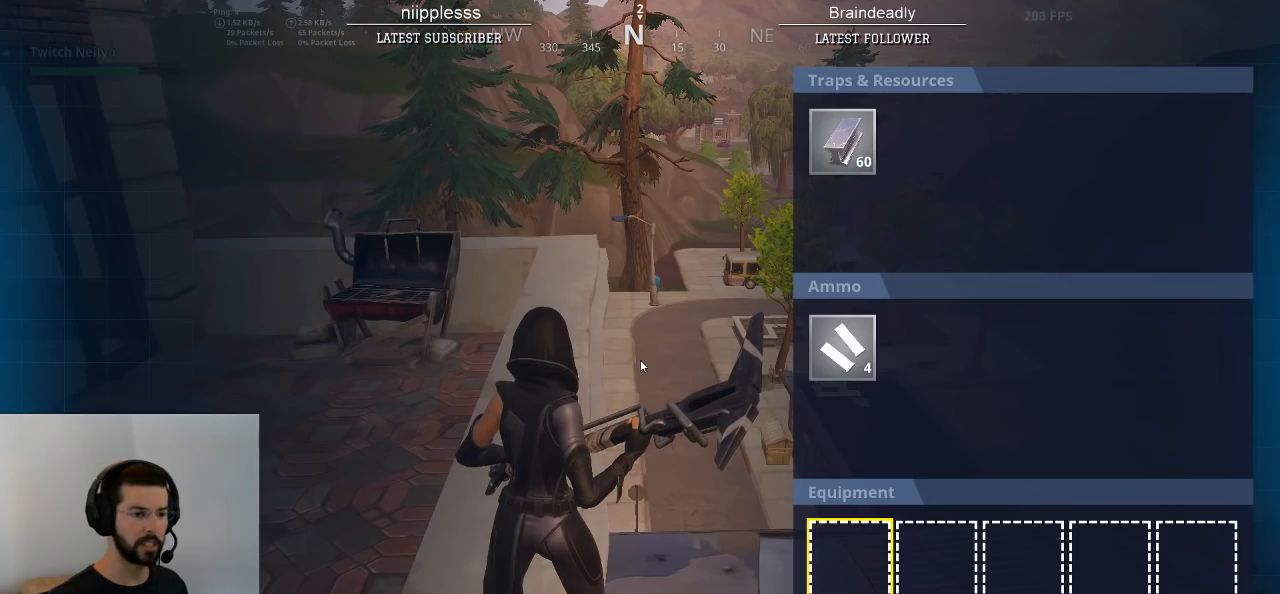
{"keys": ["alt"], "mouse": [], "mouse_move": "still", "events": []}
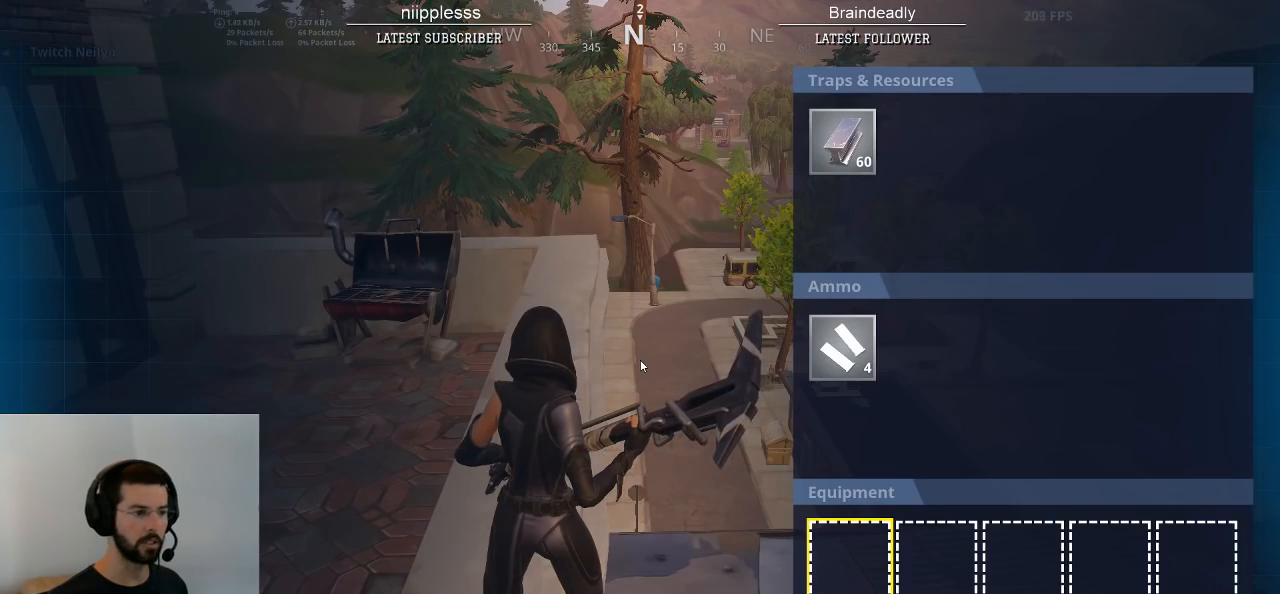
{"keys": ["alt"], "mouse": [], "mouse_move": "still", "events": []}
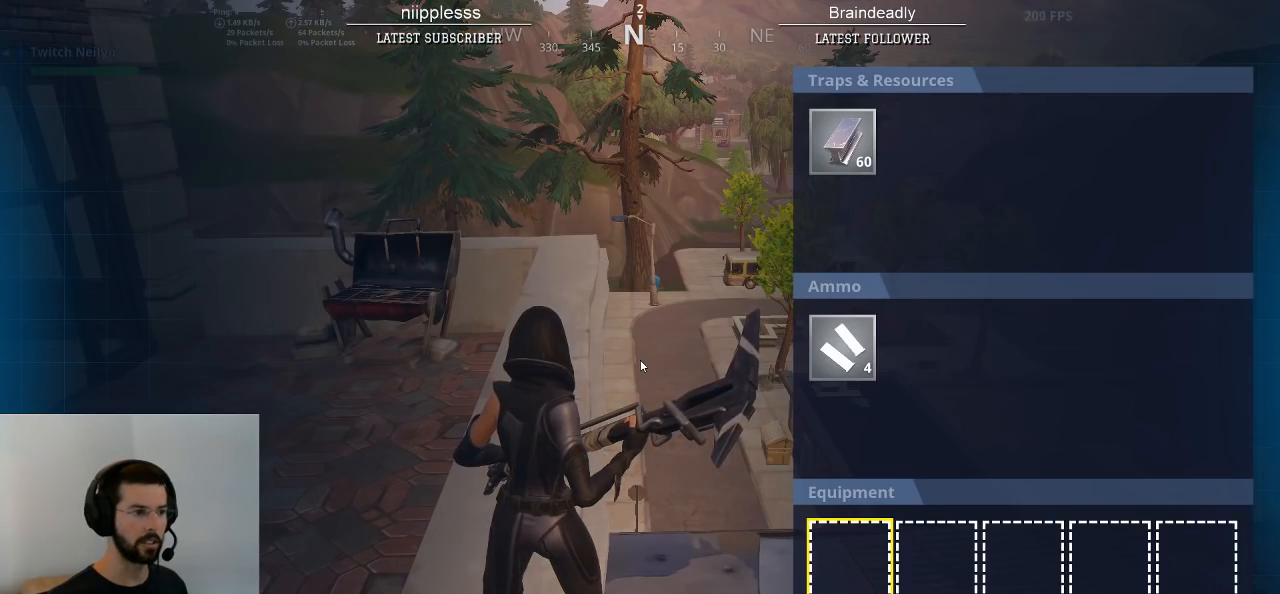
{"keys": ["alt"], "mouse": [], "mouse_move": "still", "events": []}
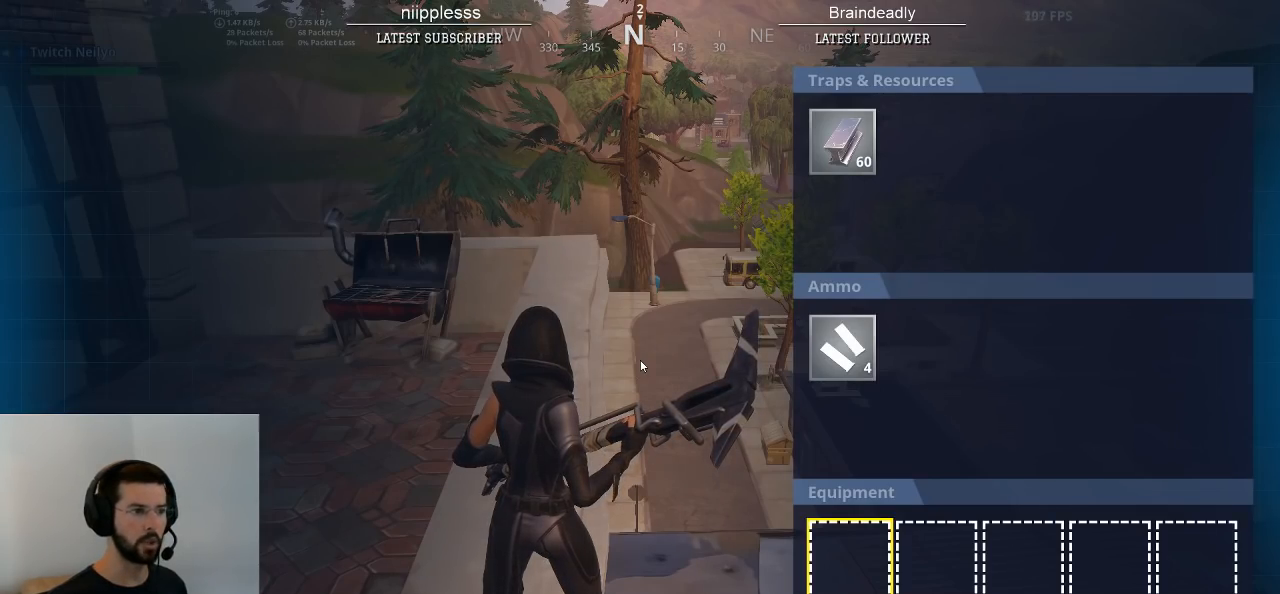
{"keys": ["alt"], "mouse": [], "mouse_move": "still", "events": []}
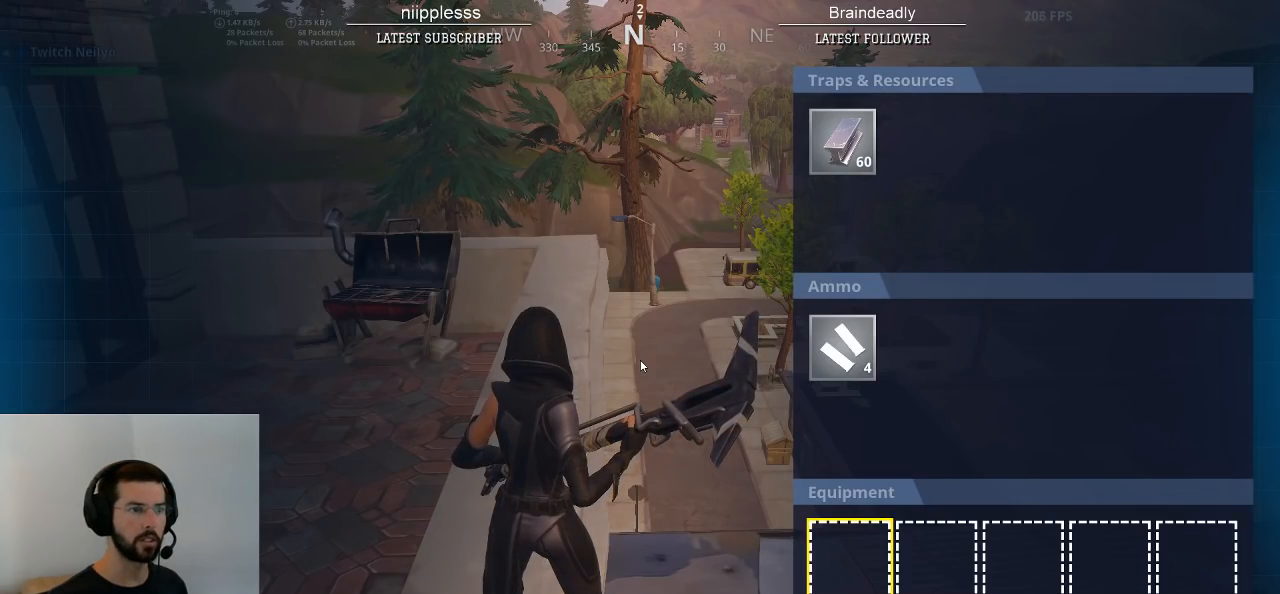
{"keys": ["alt"], "mouse": [], "mouse_move": "still", "events": []}
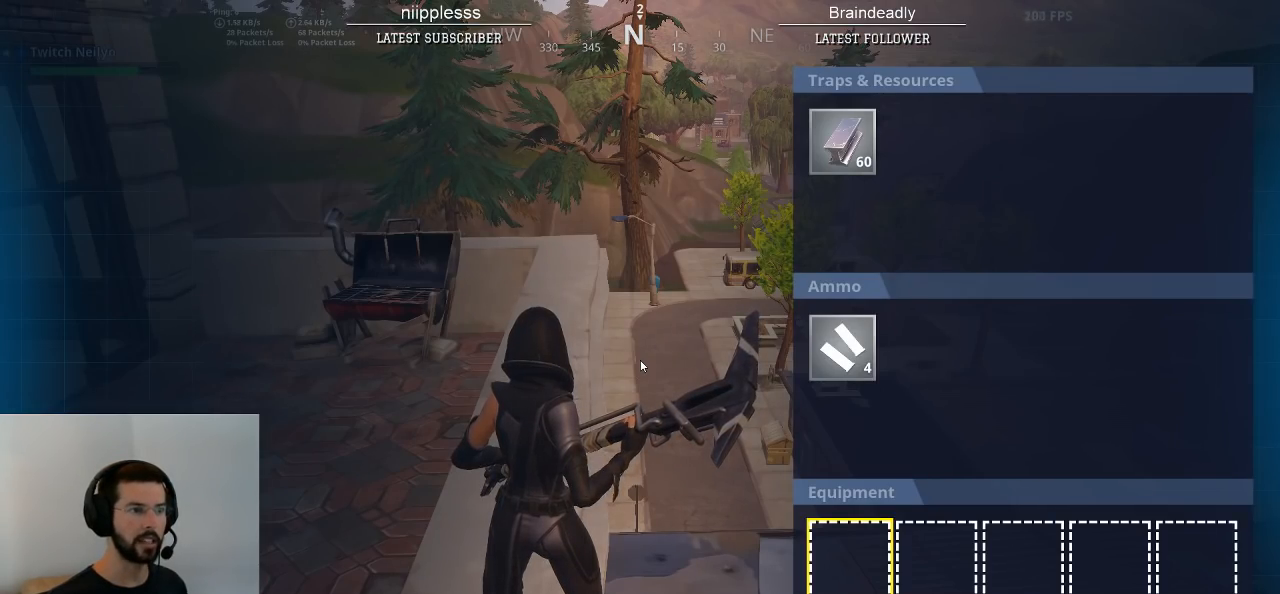
{"keys": [], "mouse": [], "mouse_move": "still", "events": [[50, "alt", "up"]]}